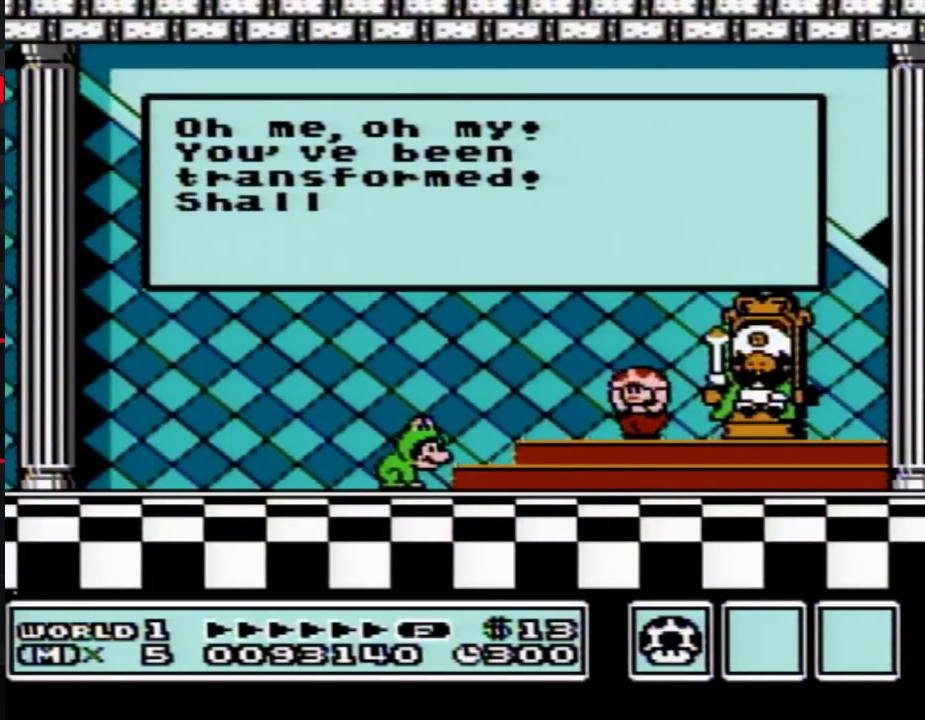
Gameplay with a controller (Nintendo layout); each line is a JSON object with the inputs held at the frame after it. "events" lists button and stick changes between this image and that frame as [ms after this image, input, new state], when the widget could be followed in between. Not read: L3 R3.
{"buttons": [], "events": []}
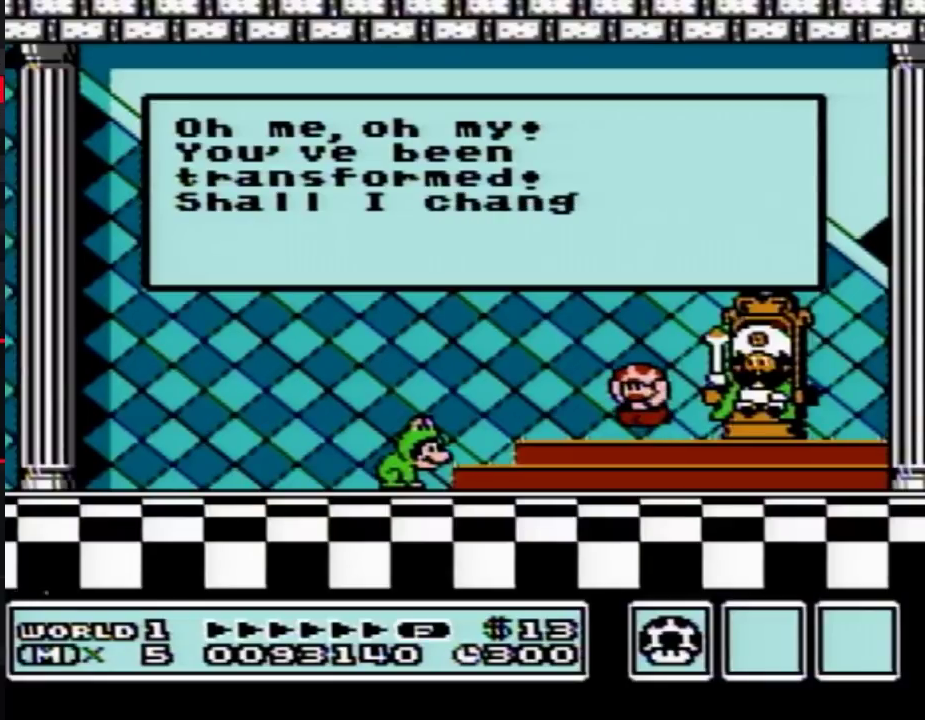
{"buttons": [], "events": []}
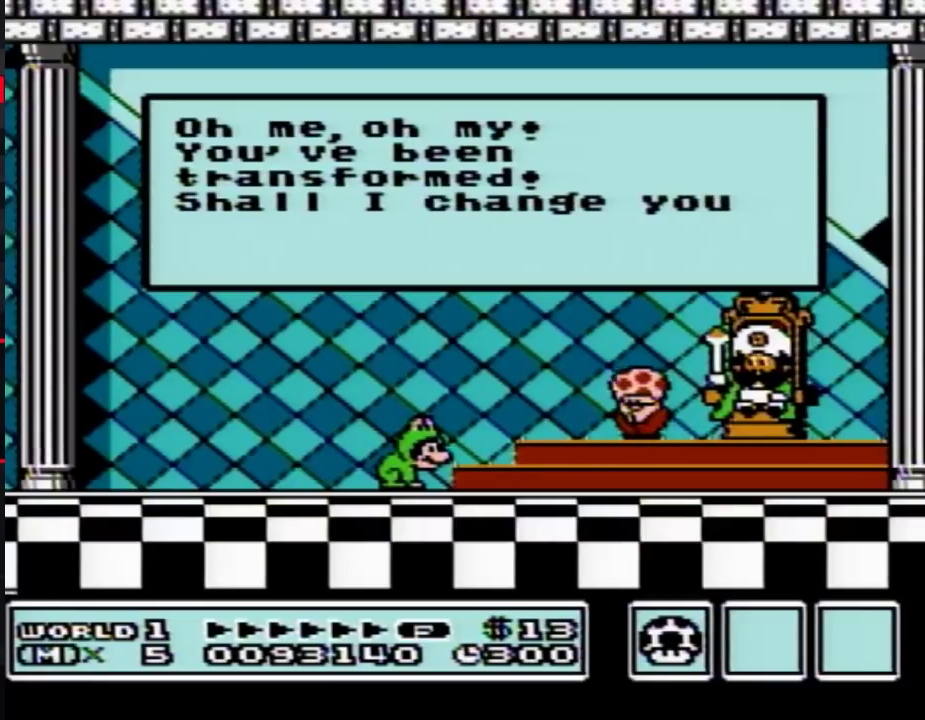
{"buttons": ["A"], "events": [[283, "A", "down"]]}
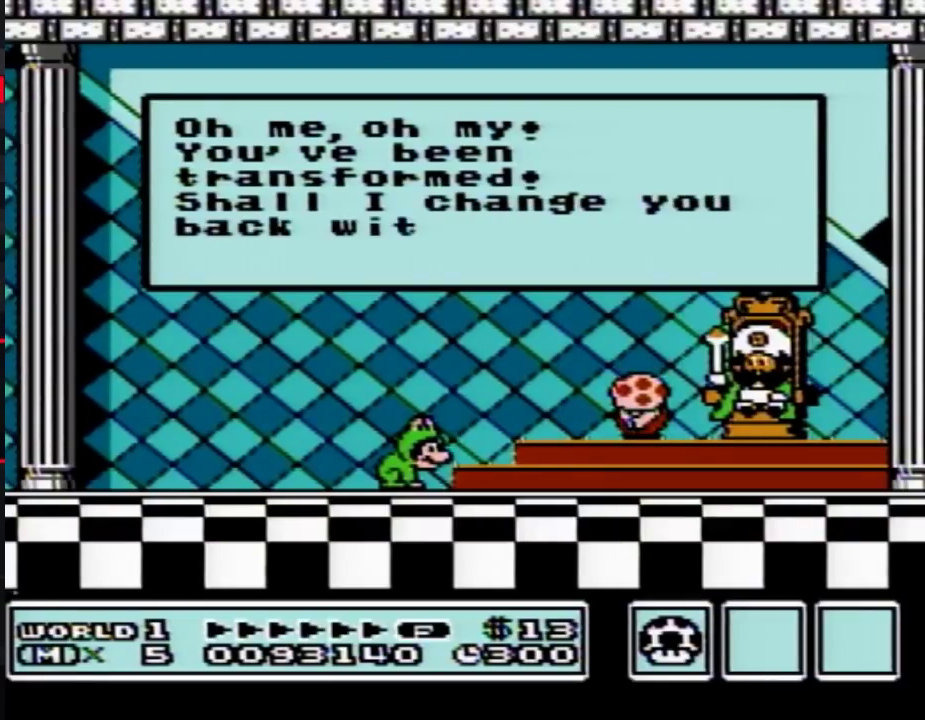
{"buttons": ["A"], "events": [[33, "A", "up"], [100, "A", "down"], [133, "A", "up"], [217, "A", "down"], [250, "A", "up"], [283, "A", "down"], [317, "A", "up"], [350, "A", "down"], [383, "A", "up"], [400, "A", "down"], [433, "A", "up"], [500, "A", "down"]]}
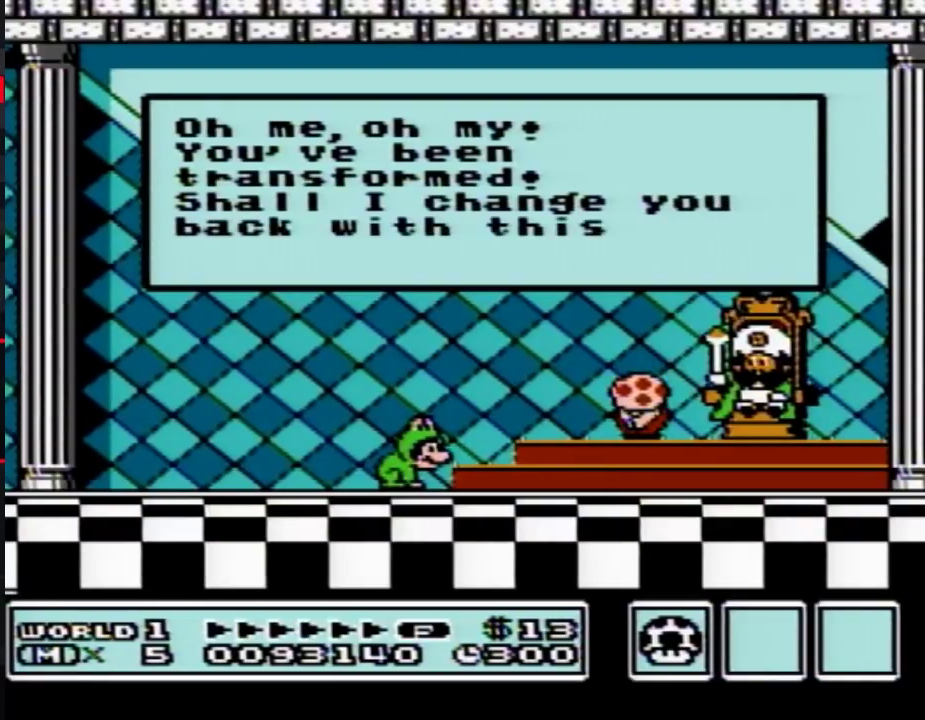
{"buttons": [], "events": [[33, "A", "up"], [133, "A", "down"], [150, "A", "up"], [183, "A", "down"], [217, "A", "up"], [250, "A", "down"], [283, "A", "up"], [317, "A", "down"], [333, "A", "up"], [400, "A", "down"], [433, "A", "up"]]}
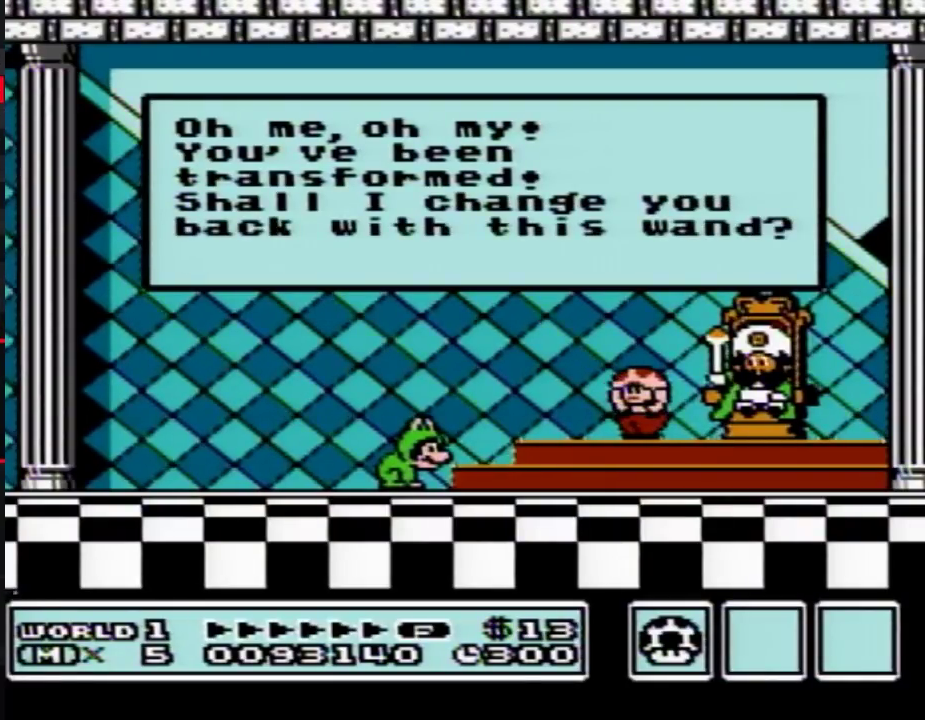
{"buttons": ["A"], "events": [[33, "A", "down"], [67, "A", "up"], [167, "A", "down"], [183, "A", "up"], [317, "A", "down"], [350, "A", "up"], [383, "A", "down"], [400, "A", "up"], [500, "A", "down"]]}
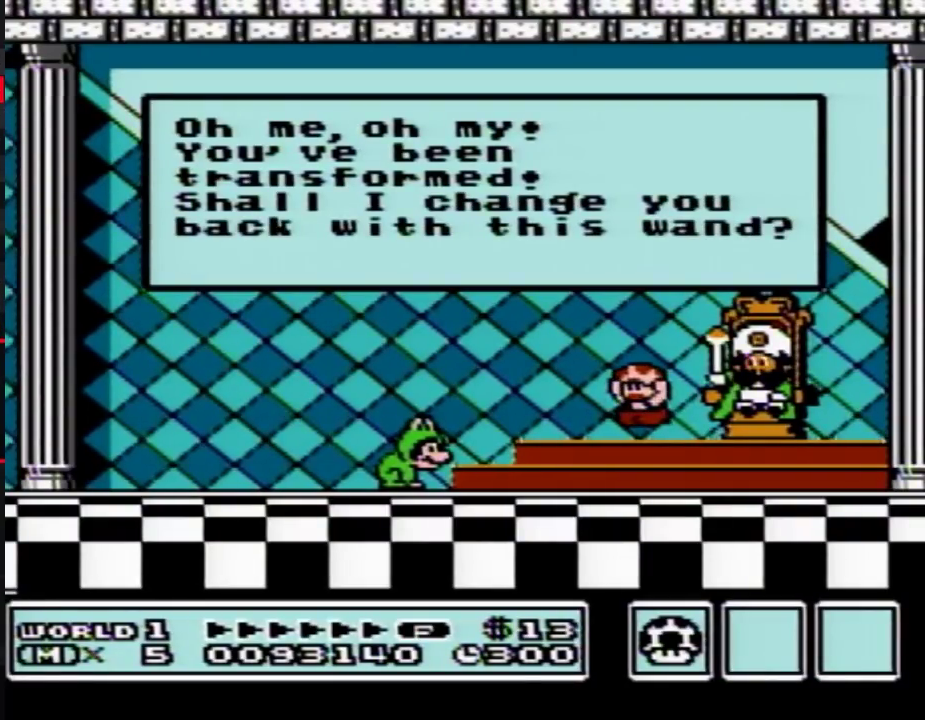
{"buttons": [], "events": [[33, "A", "up"], [67, "A", "down"], [133, "A", "up"], [217, "A", "down"], [250, "A", "up"], [350, "A", "down"], [367, "A", "up"], [400, "A", "down"], [433, "A", "up"], [467, "A", "down"], [500, "A", "up"]]}
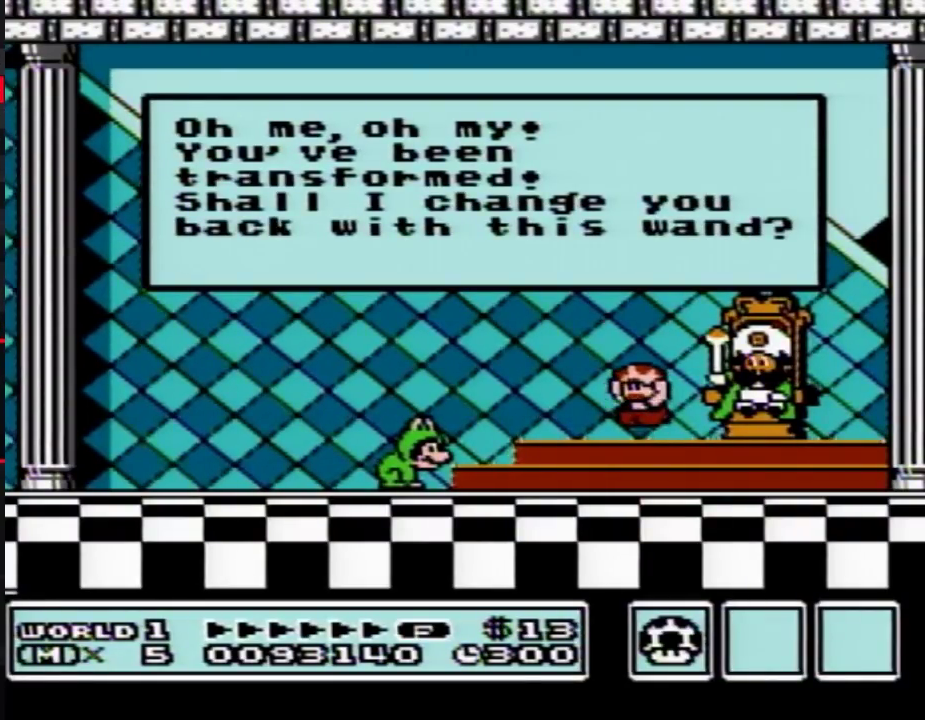
{"buttons": [], "events": []}
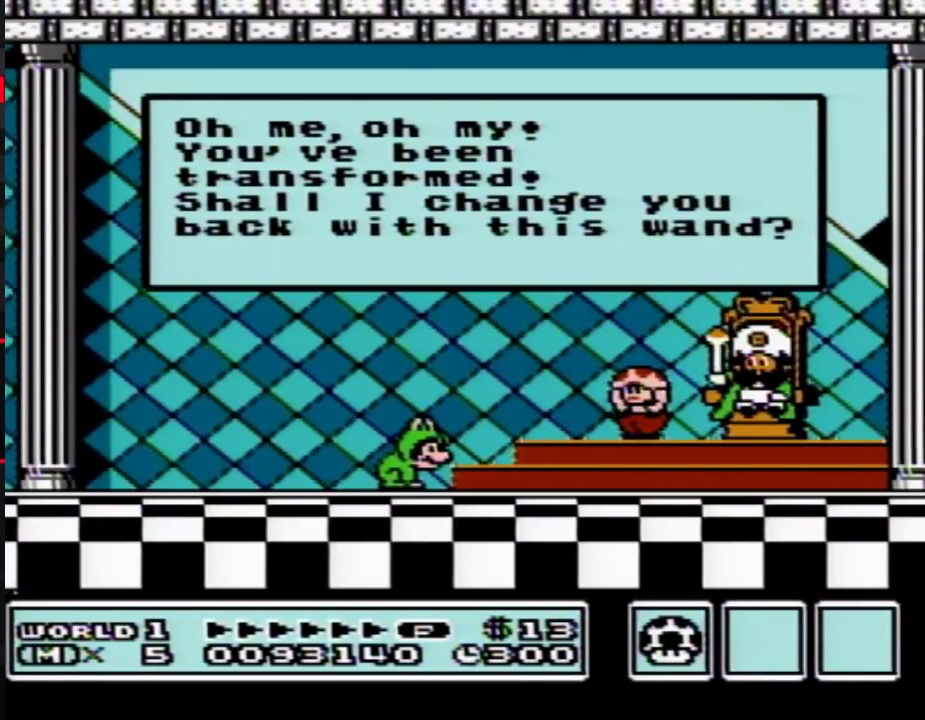
{"buttons": ["A"], "events": [[283, "A", "down"], [317, "A", "up"], [350, "A", "down"], [383, "A", "up"], [433, "A", "down"], [467, "A", "up"], [500, "A", "down"]]}
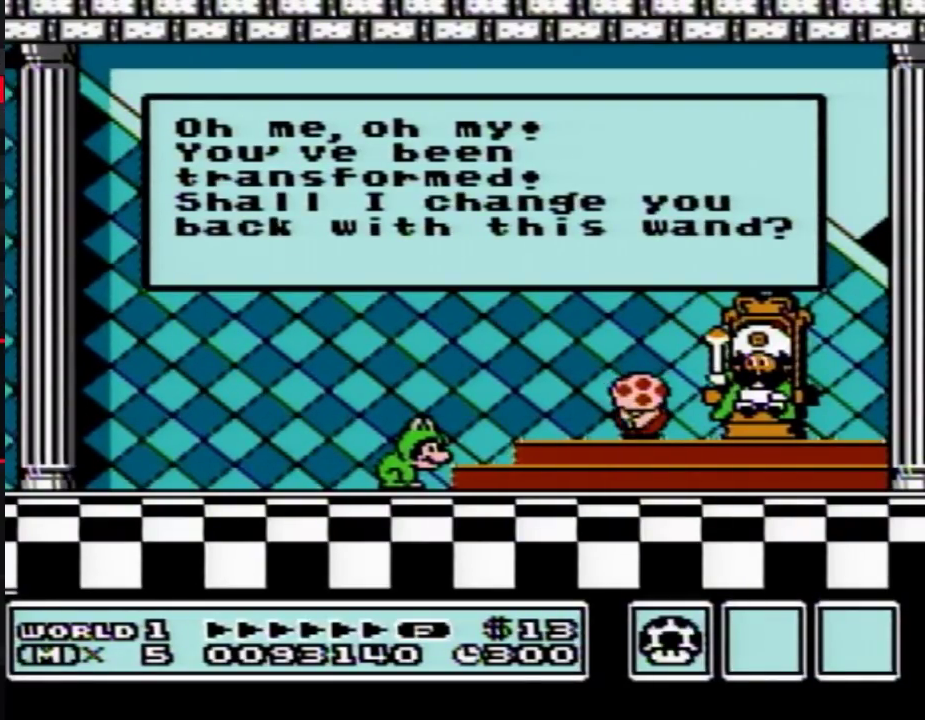
{"buttons": [], "events": [[33, "A", "up"], [67, "A", "down"], [100, "A", "up"], [133, "A", "down"], [167, "A", "up"], [217, "A", "down"], [250, "A", "up"], [283, "A", "down"], [317, "A", "up"], [350, "A", "down"], [383, "A", "up"], [400, "A", "down"], [433, "A", "up"], [467, "A", "down"], [500, "A", "up"]]}
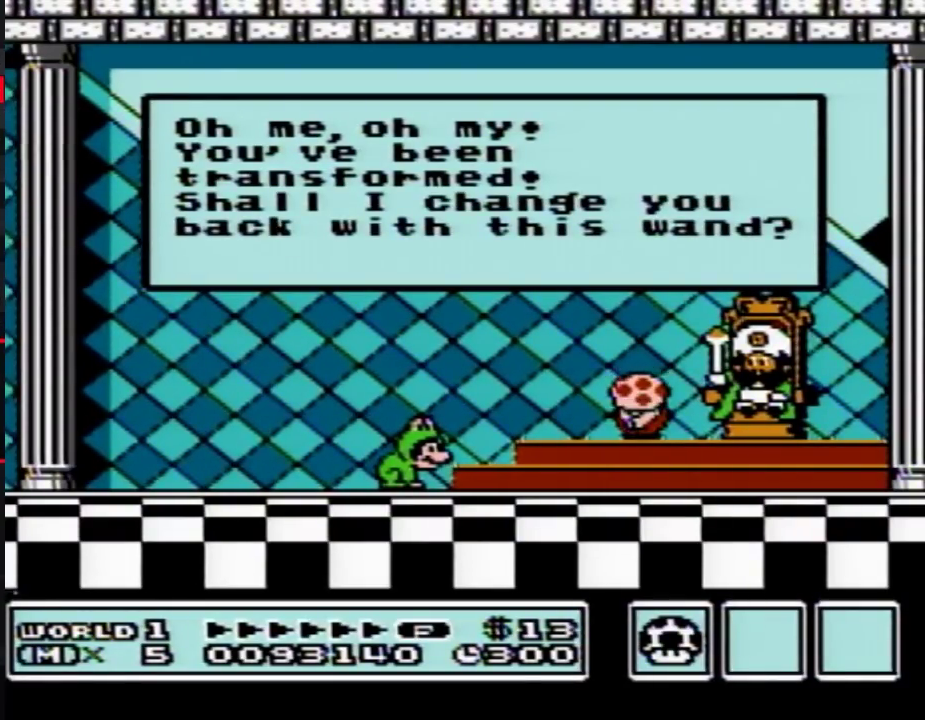
{"buttons": [], "events": []}
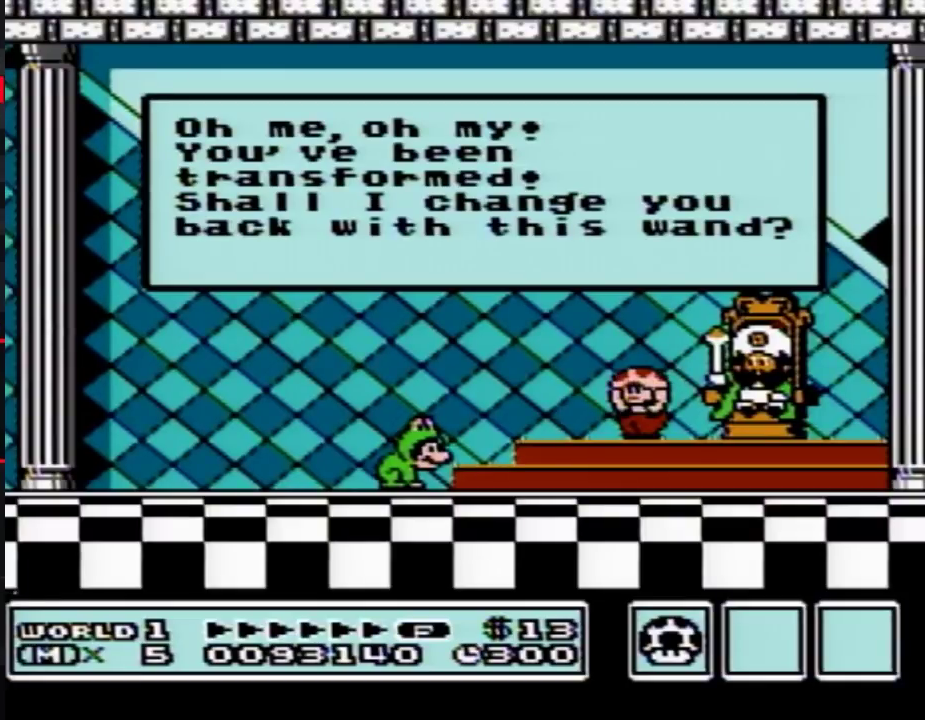
{"buttons": [], "events": []}
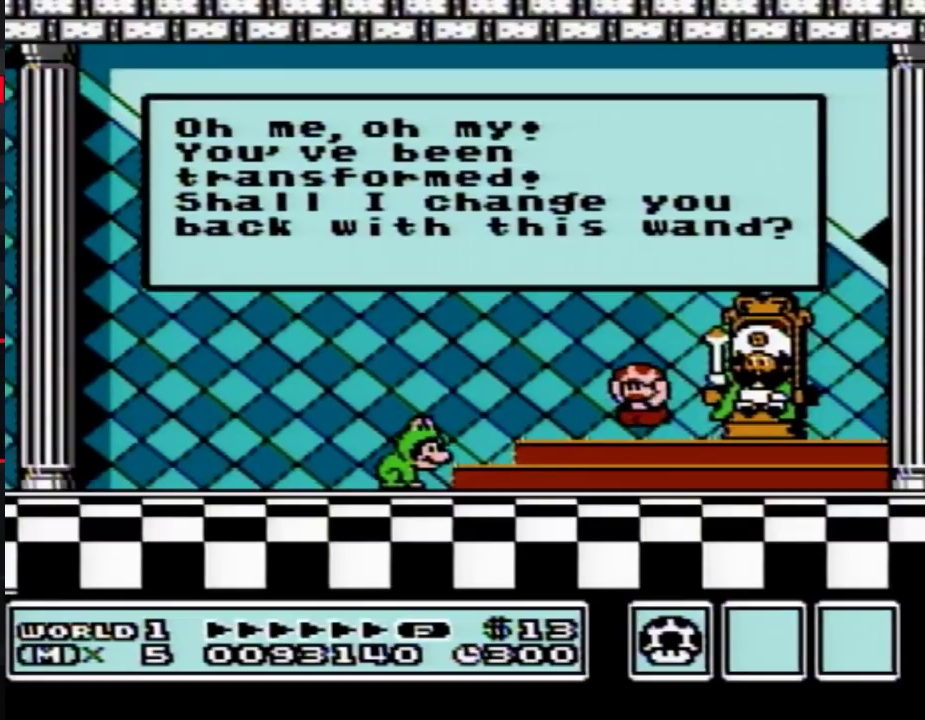
{"buttons": [], "events": [[183, "A", "down"], [250, "A", "up"], [317, "A", "down"], [383, "A", "up"]]}
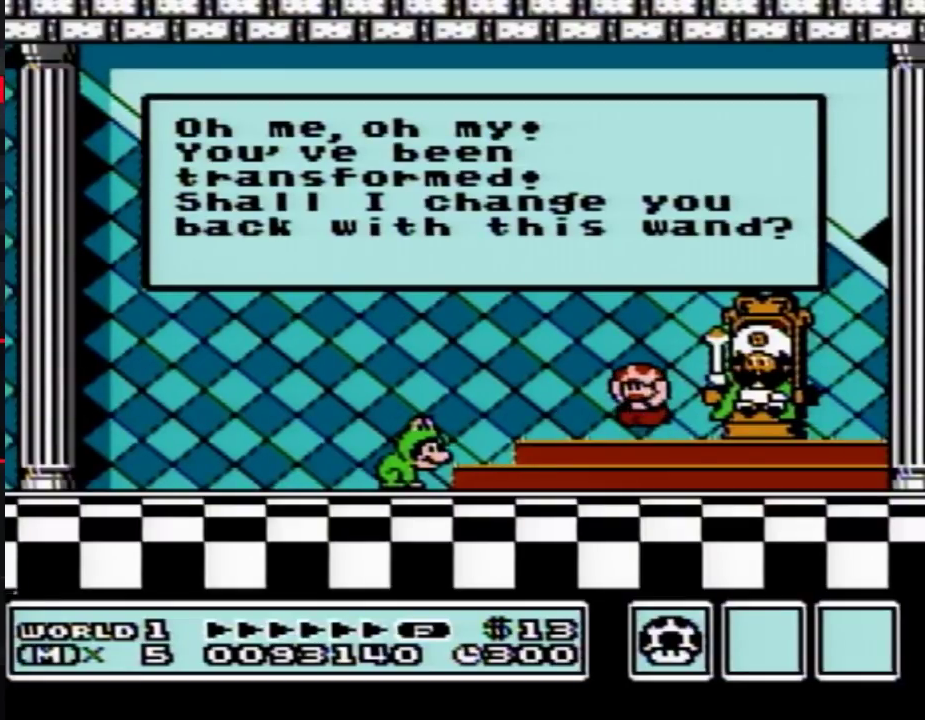
{"buttons": [], "events": [[217, "A", "down"], [283, "A", "up"]]}
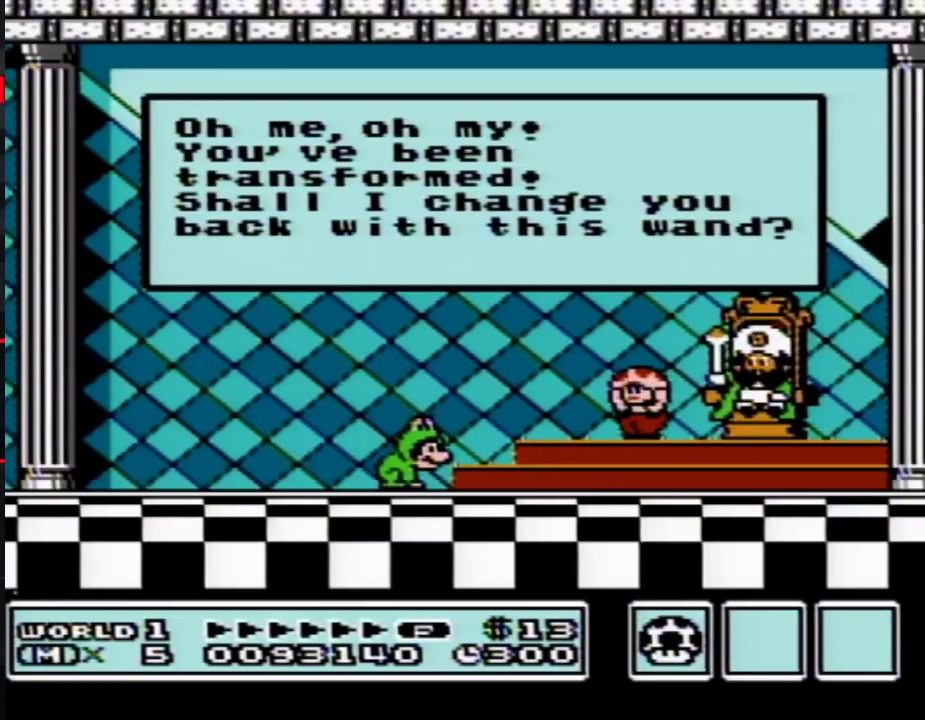
{"buttons": [], "events": []}
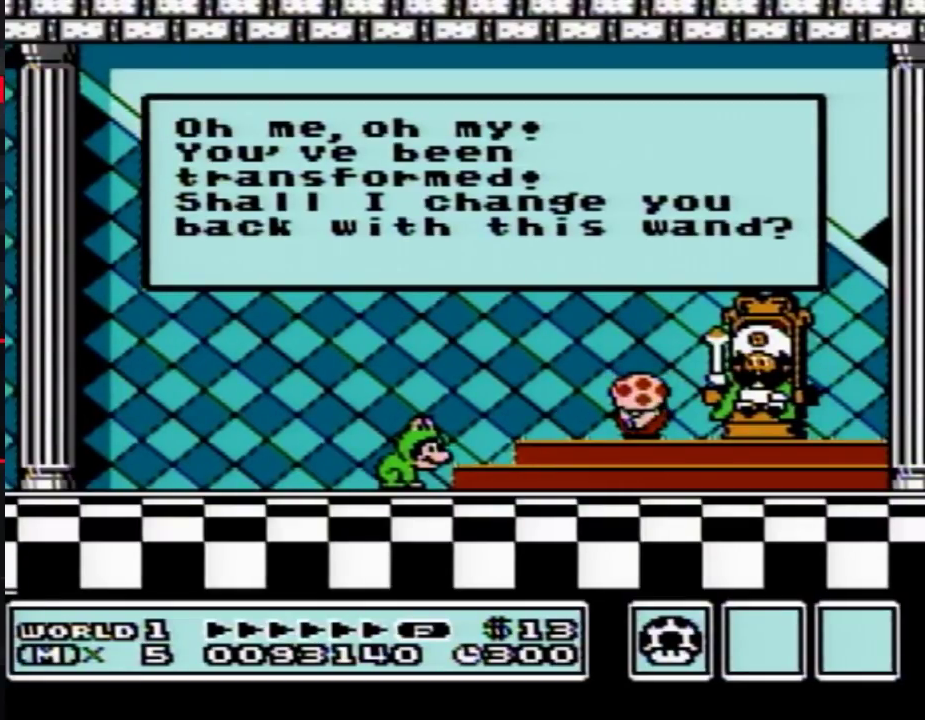
{"buttons": [], "events": []}
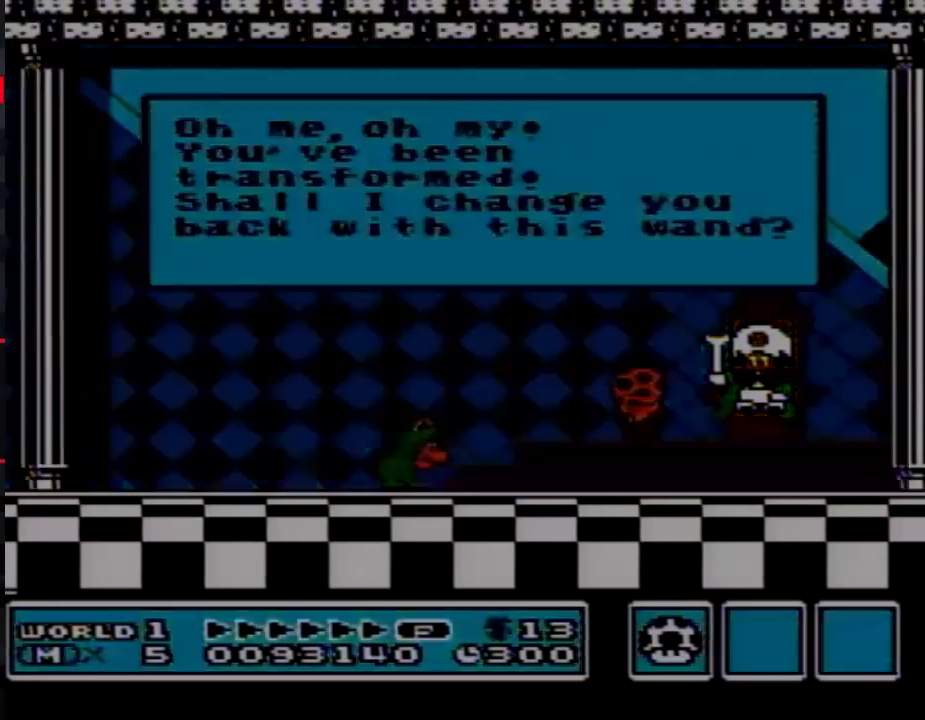
{"buttons": ["A"], "events": [[100, "A", "down"], [150, "A", "up"], [383, "A", "down"]]}
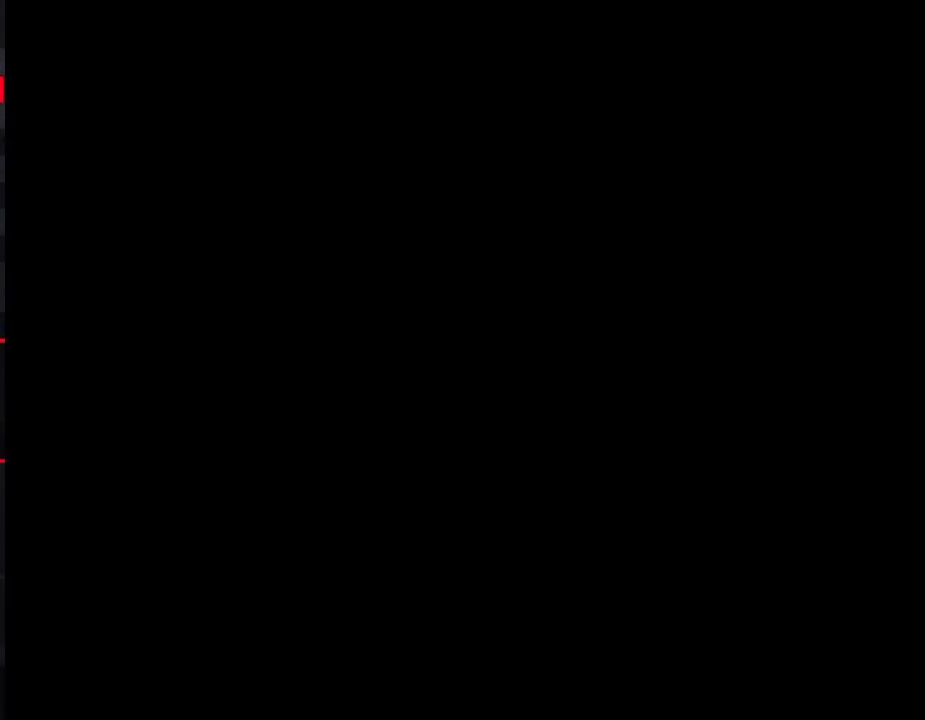
{"buttons": [], "events": [[67, "A", "up"]]}
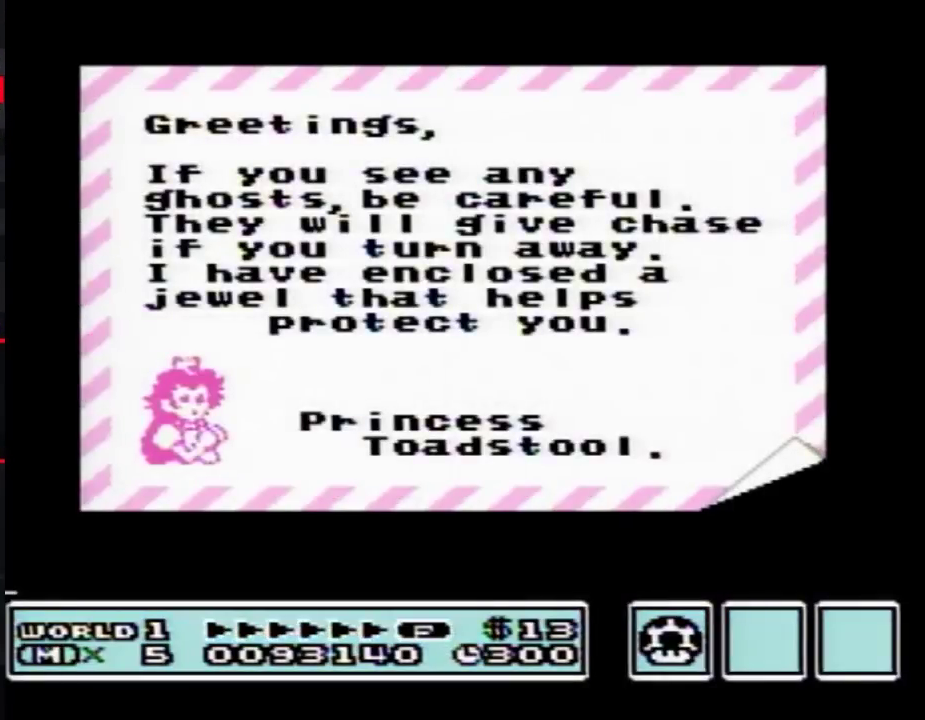
{"buttons": [], "events": [[183, "A", "down"], [250, "A", "up"]]}
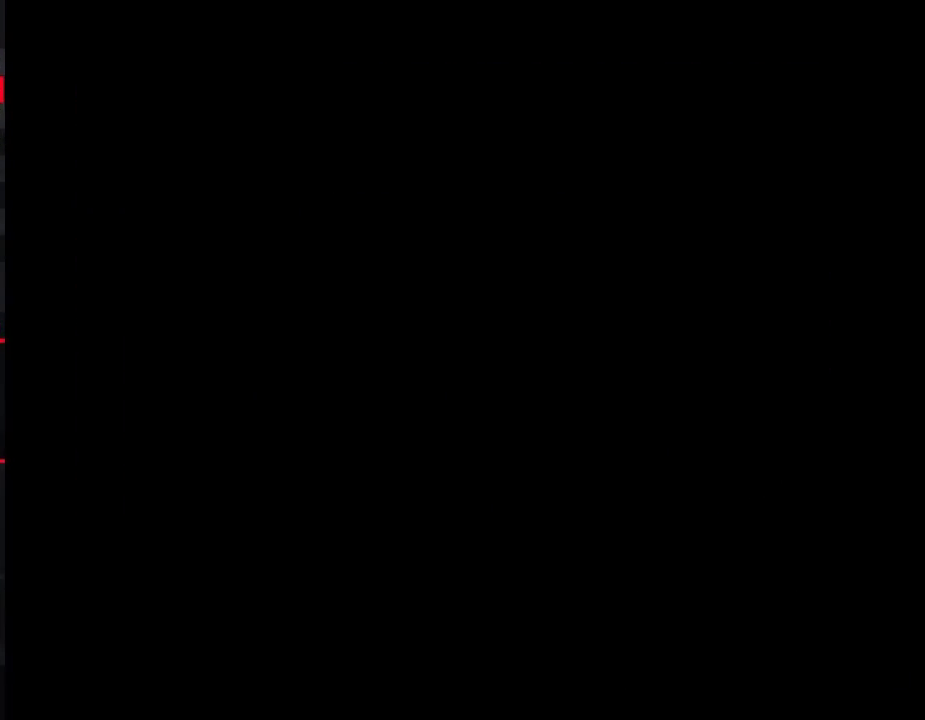
{"buttons": [], "events": []}
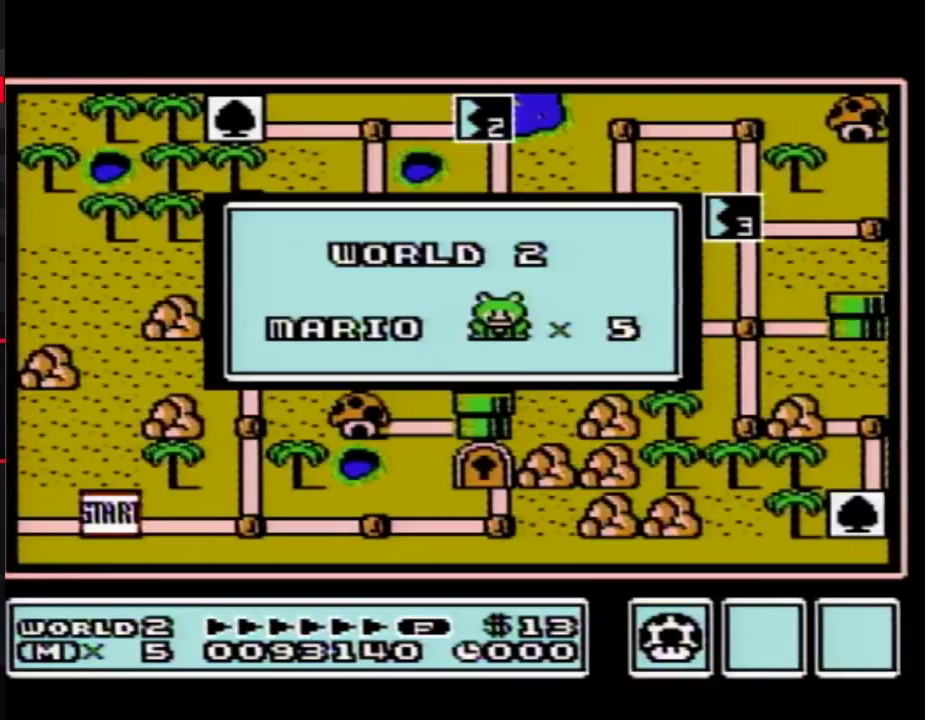
{"buttons": [], "events": []}
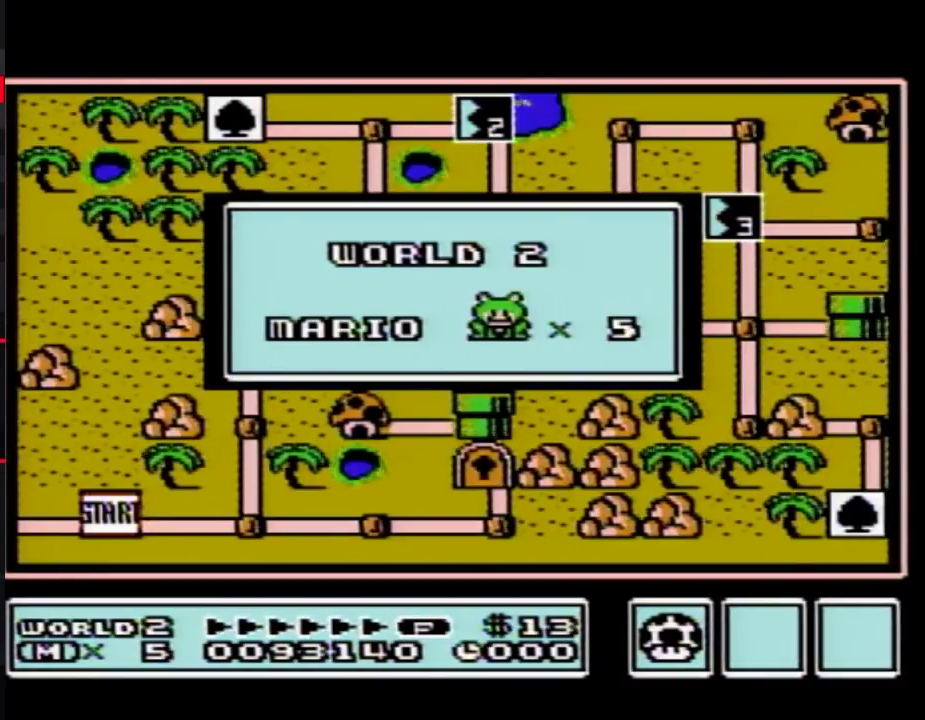
{"buttons": [], "events": []}
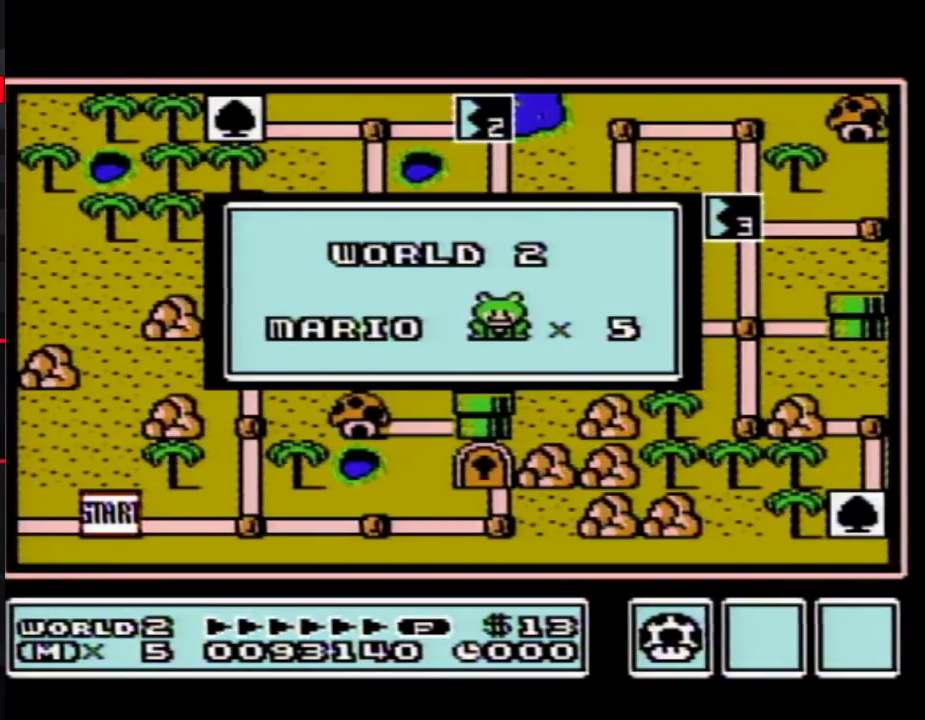
{"buttons": [], "events": []}
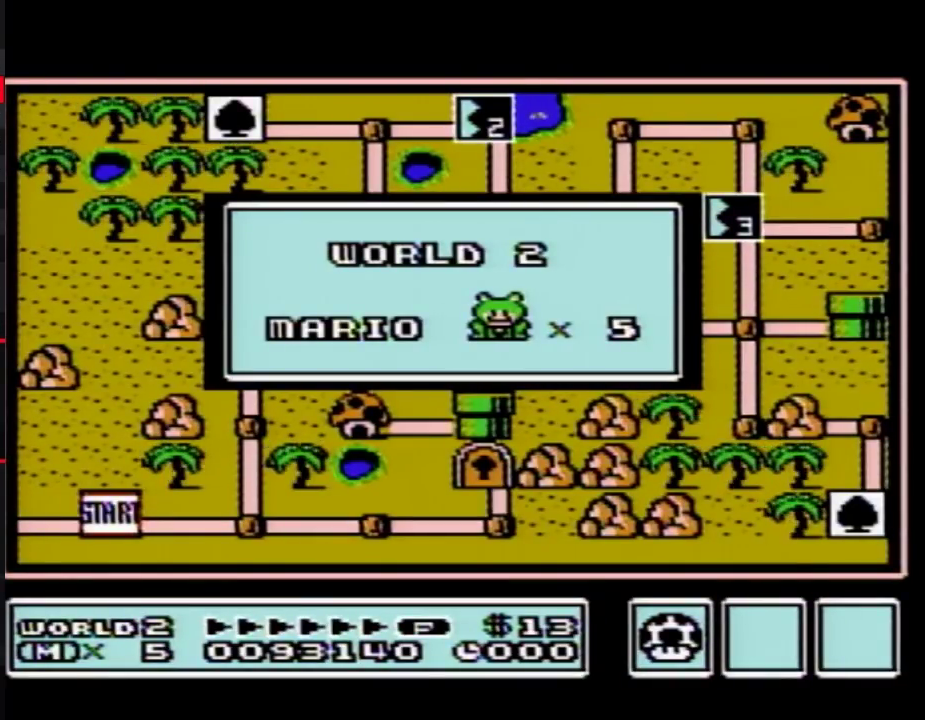
{"buttons": [], "events": []}
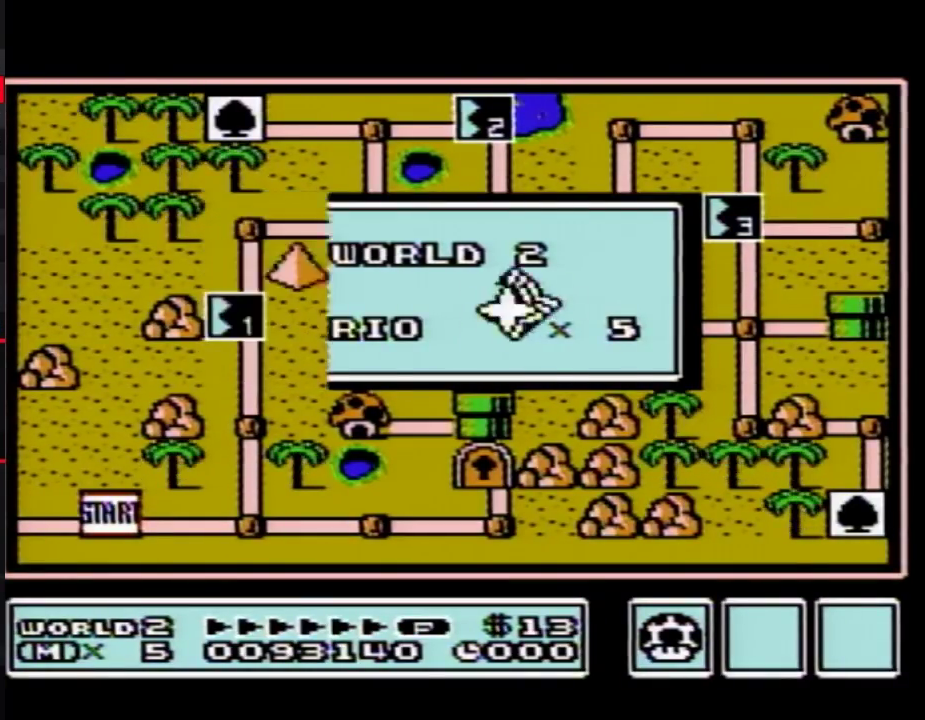
{"buttons": [], "events": []}
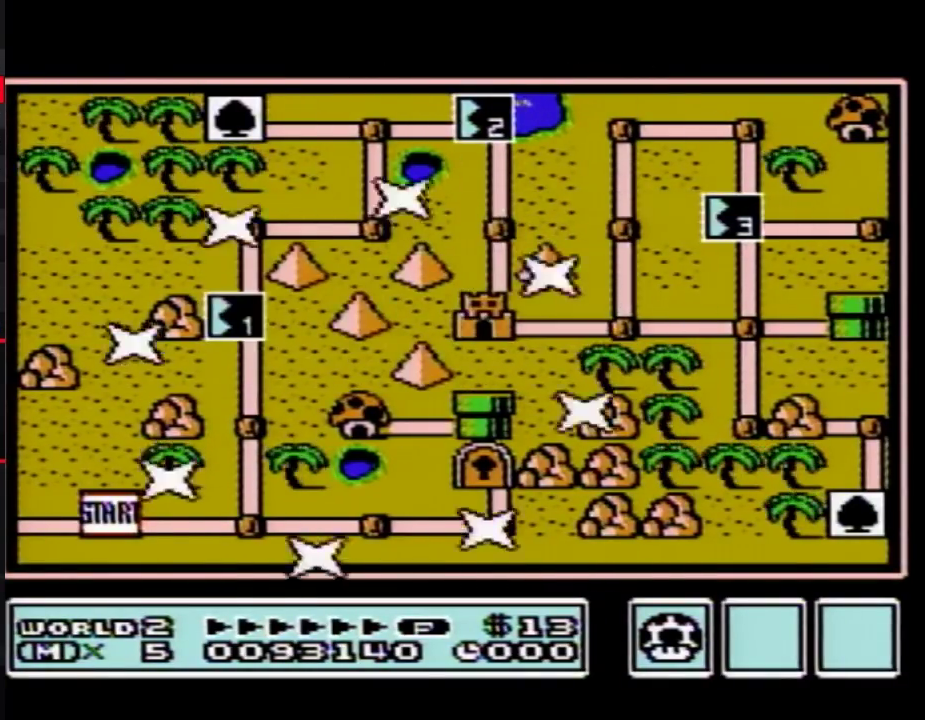
{"buttons": ["DPAD_RIGHT"], "events": [[383, "DPAD_RIGHT", "down"]]}